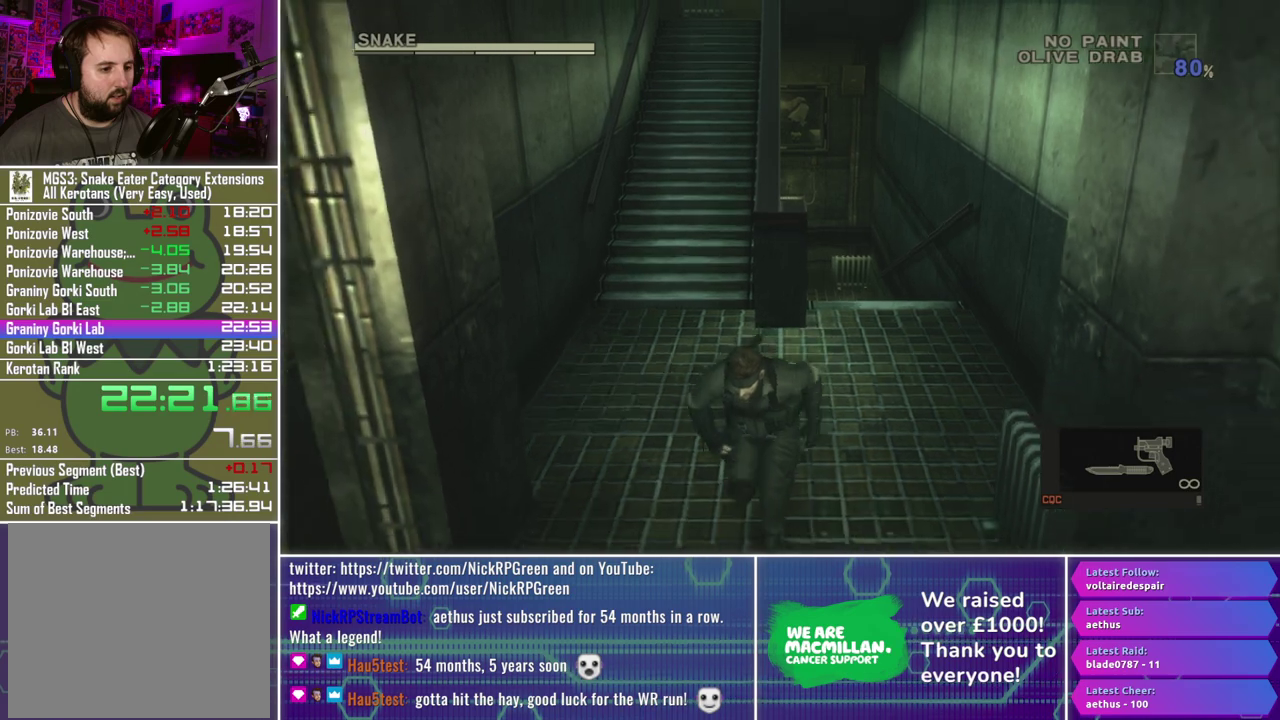
Gameplay with a controller (Xbox layout); each line is a JSON object with the inputs held at the frame after it. "events" lists button and stick changes between this image and that frame as [ms after this image, input, new state], when the widget could be followed in between.
{"buttons": [], "left_stick": "down", "right_stick": "center", "events": []}
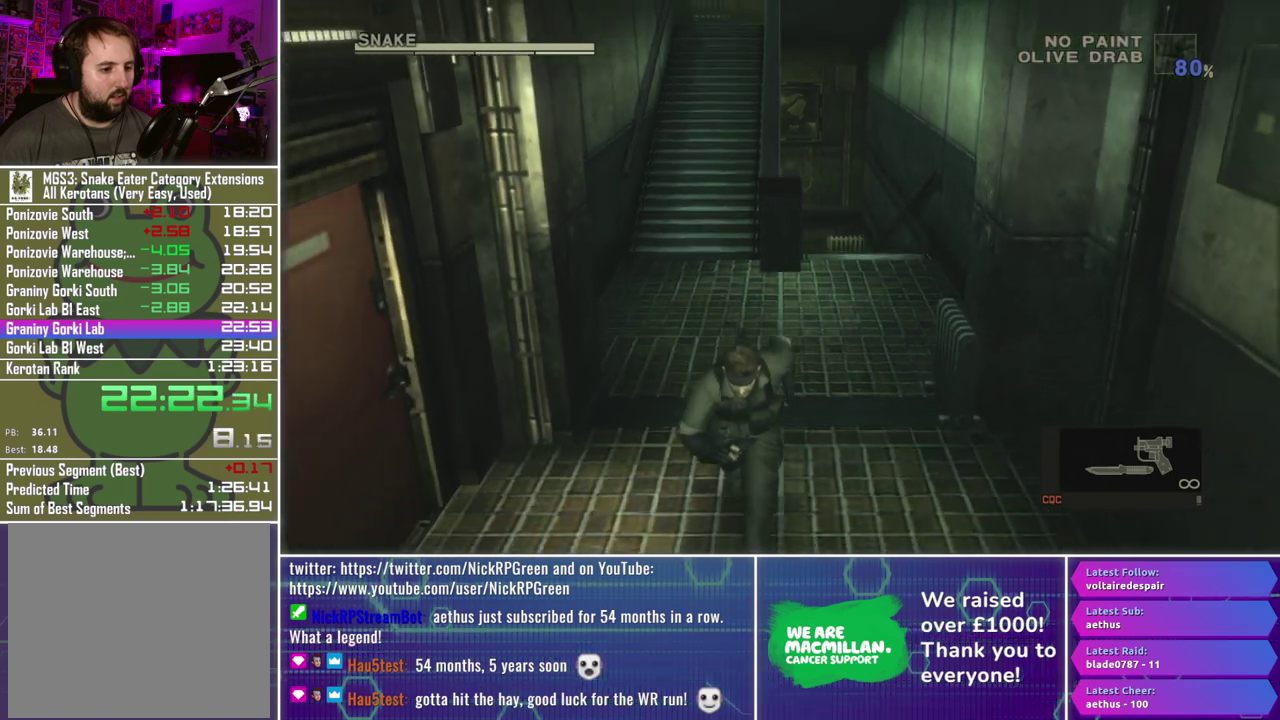
{"buttons": ["X", "R1"], "left_stick": "up-left", "right_stick": "center", "events": [[67, "R1", "down"], [83, "left_stick", "center"], [350, "left_stick", "left"], [450, "X", "down"], [467, "left_stick", "up-left"]]}
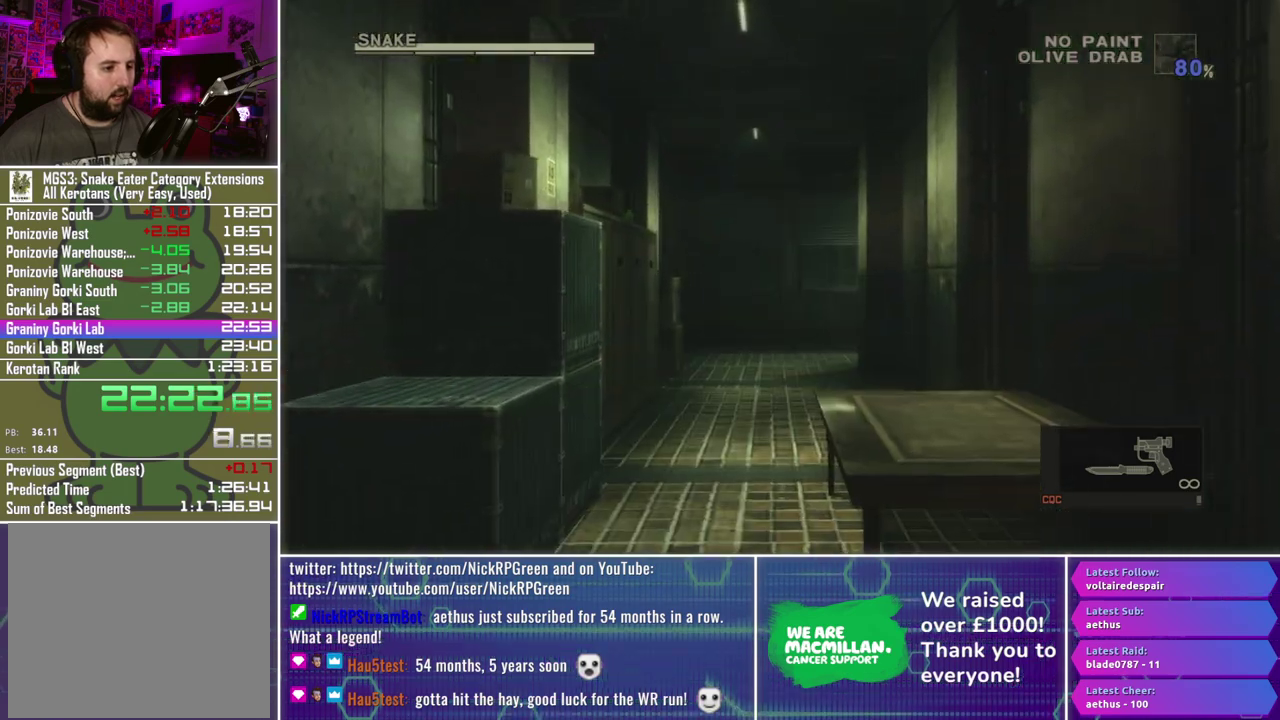
{"buttons": ["X", "R1"], "left_stick": "center", "right_stick": "center", "events": [[100, "left_stick", "up"], [150, "left_stick", "center"], [350, "left_stick", "up-right"], [483, "left_stick", "center"]]}
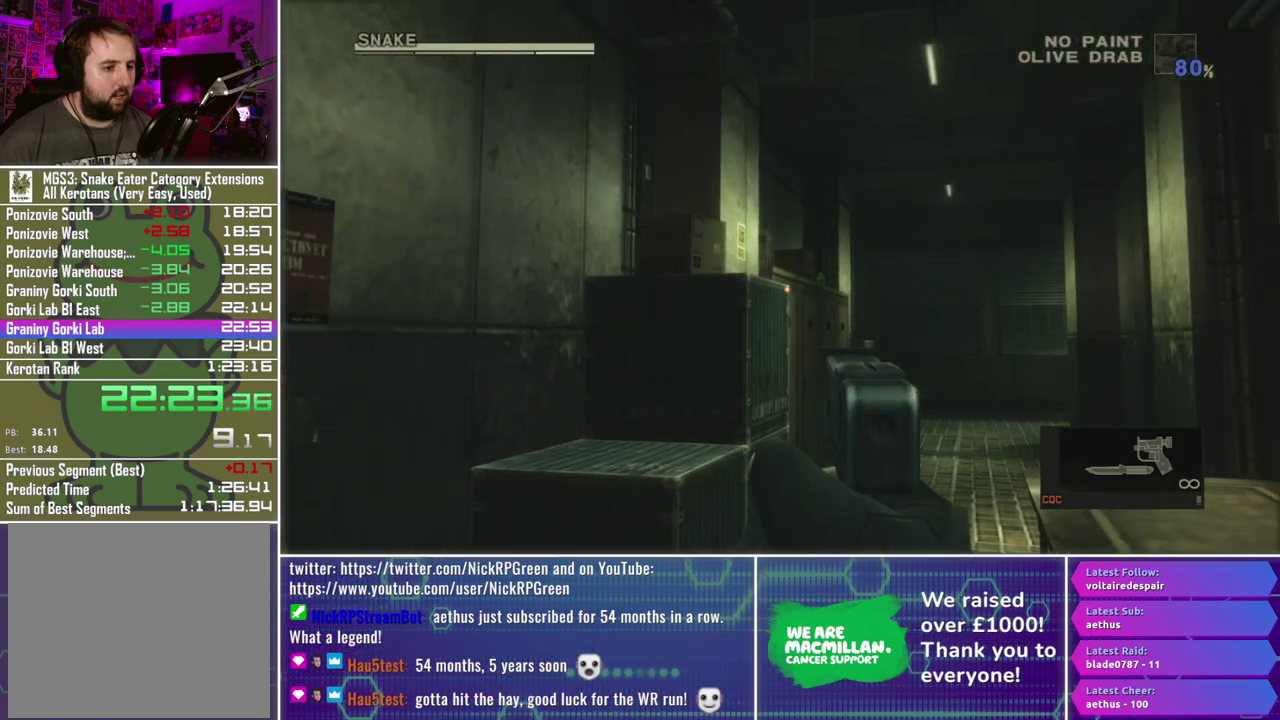
{"buttons": ["X", "L1", "R1"], "left_stick": "left", "right_stick": "center", "events": [[17, "L1", "down"], [383, "left_stick", "left"]]}
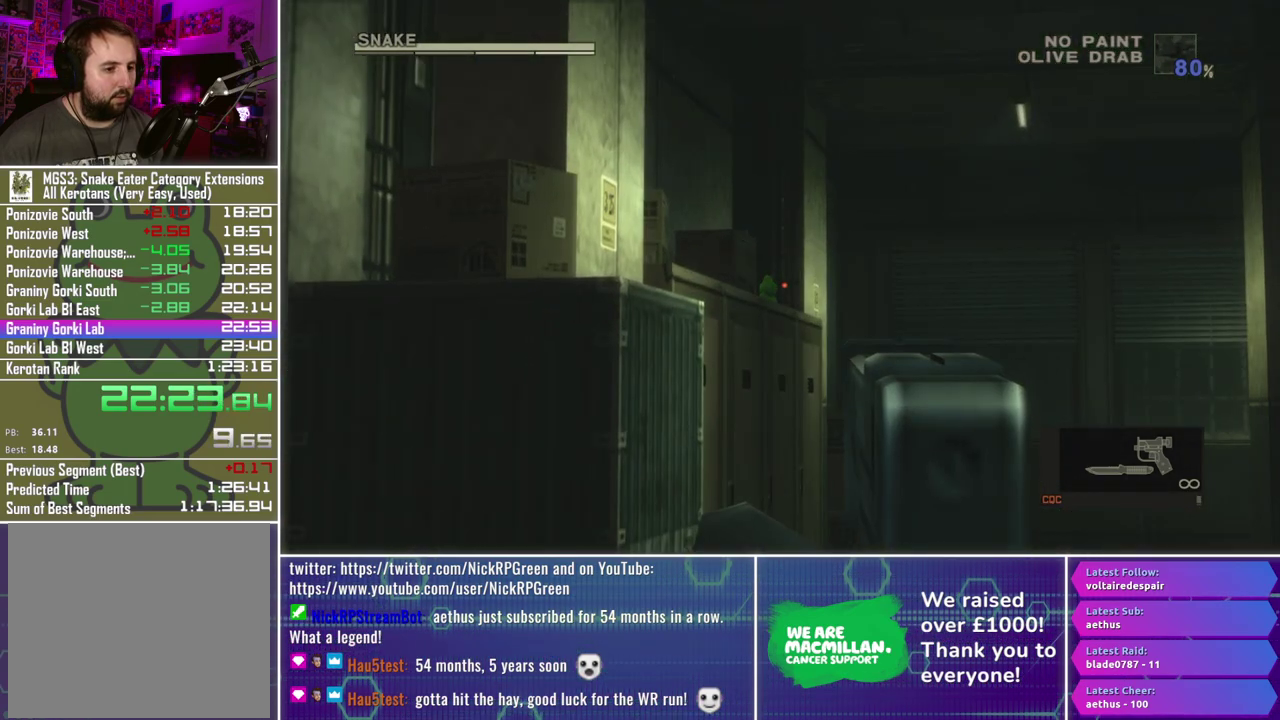
{"buttons": ["L1", "R1"], "left_stick": "center", "right_stick": "center", "events": [[33, "left_stick", "center"], [183, "left_stick", "left"], [317, "left_stick", "center"], [500, "X", "up"]]}
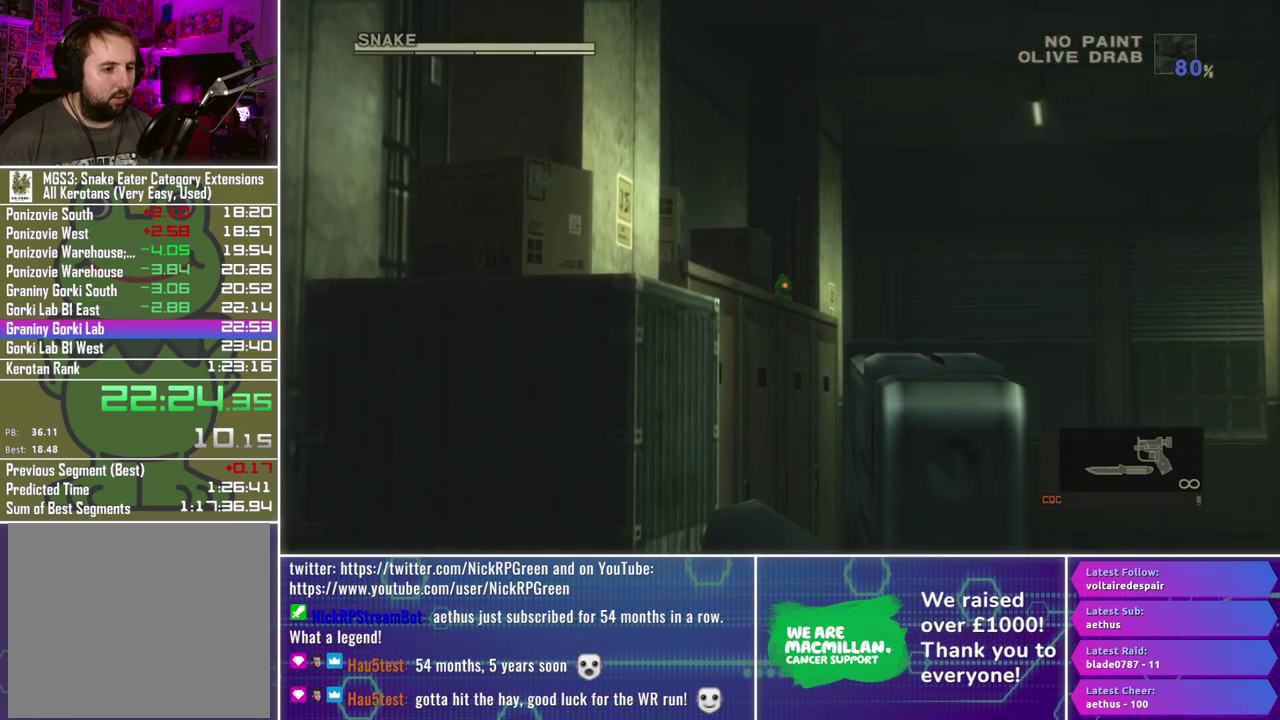
{"buttons": [], "left_stick": "center", "right_stick": "center", "events": [[283, "R1", "up"], [333, "L1", "up"]]}
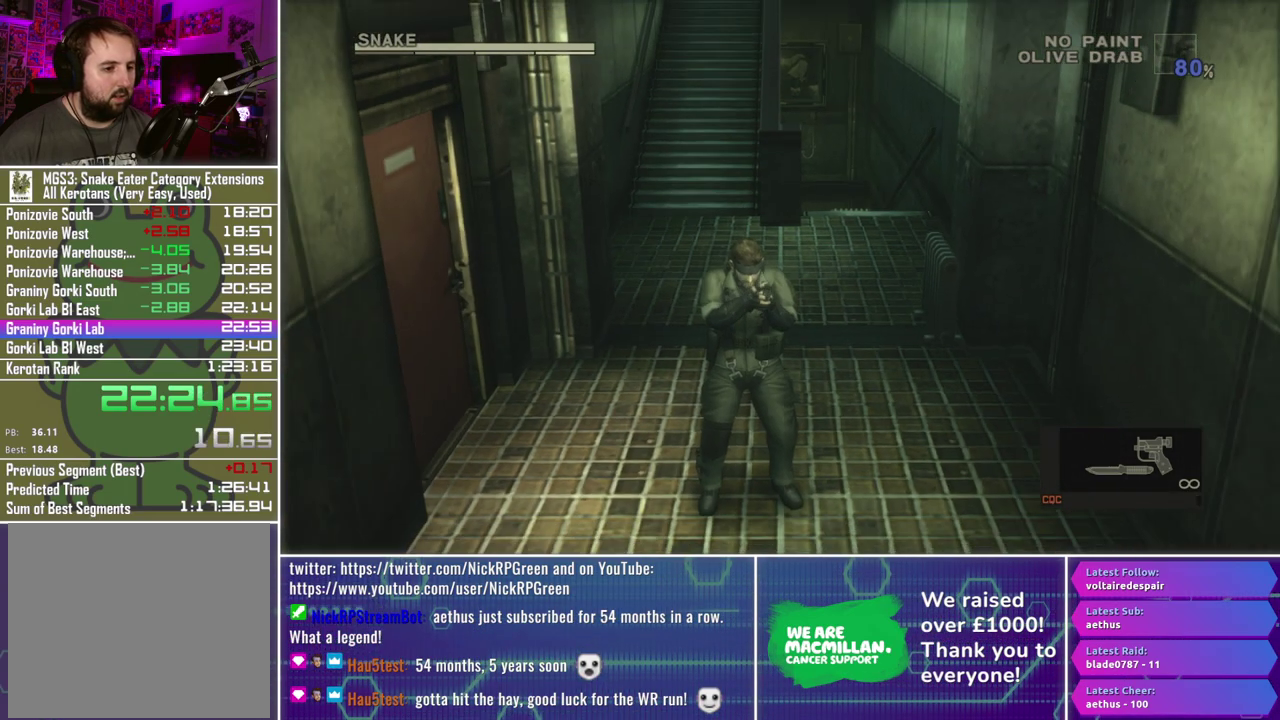
{"buttons": [], "left_stick": "left", "right_stick": "center", "events": [[200, "left_stick", "up-right"], [367, "left_stick", "up-left"], [417, "left_stick", "left"]]}
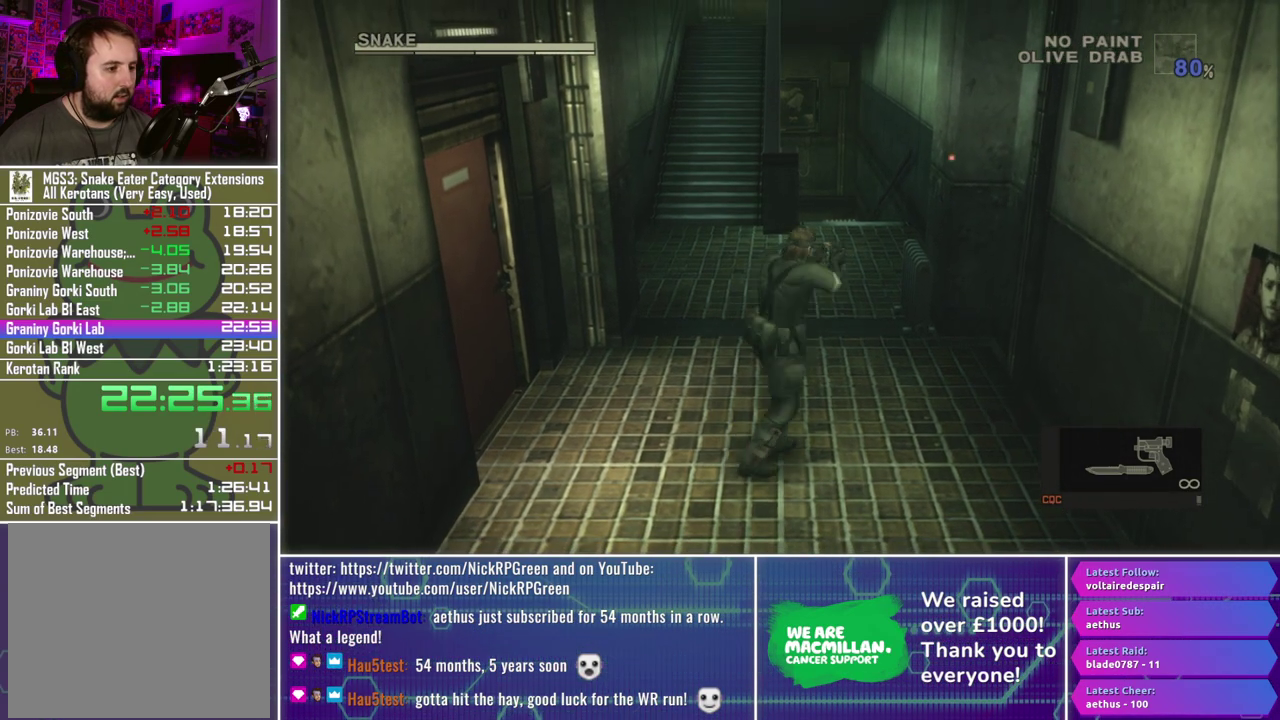
{"buttons": [], "left_stick": "left", "right_stick": "center", "events": [[50, "left_stick", "down-left"], [133, "left_stick", "left"]]}
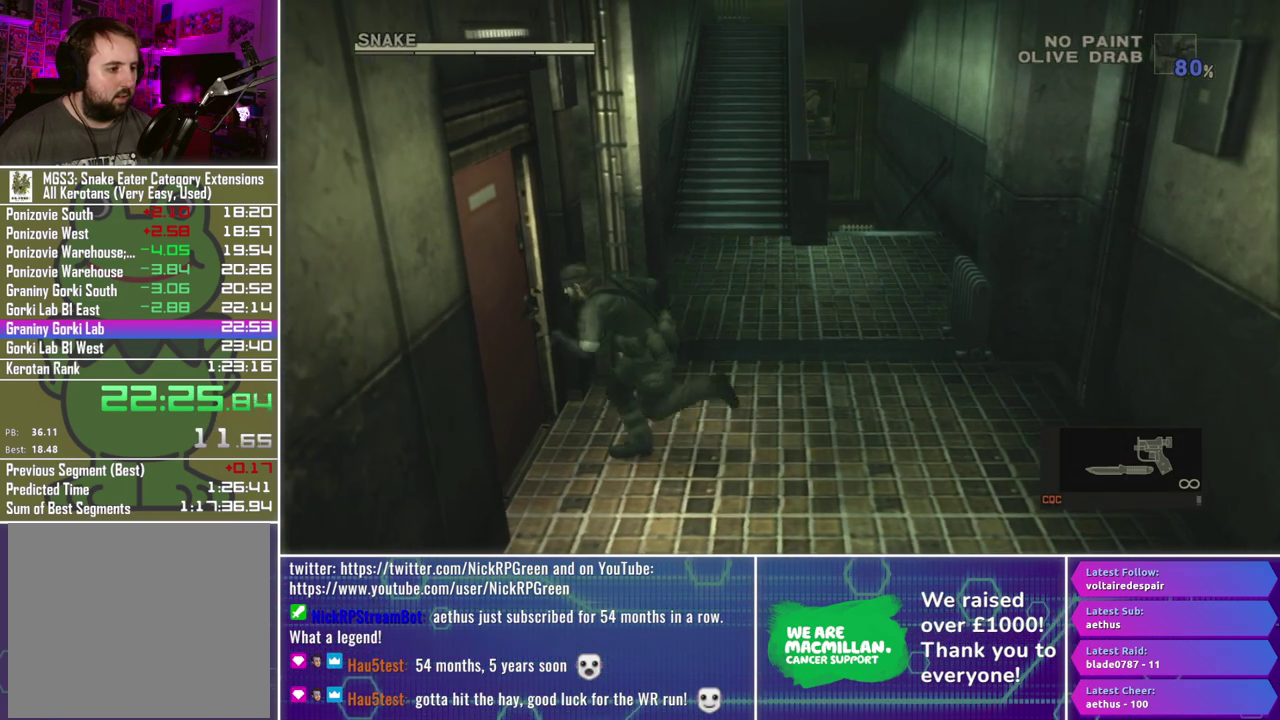
{"buttons": [], "left_stick": "left", "right_stick": "center", "events": []}
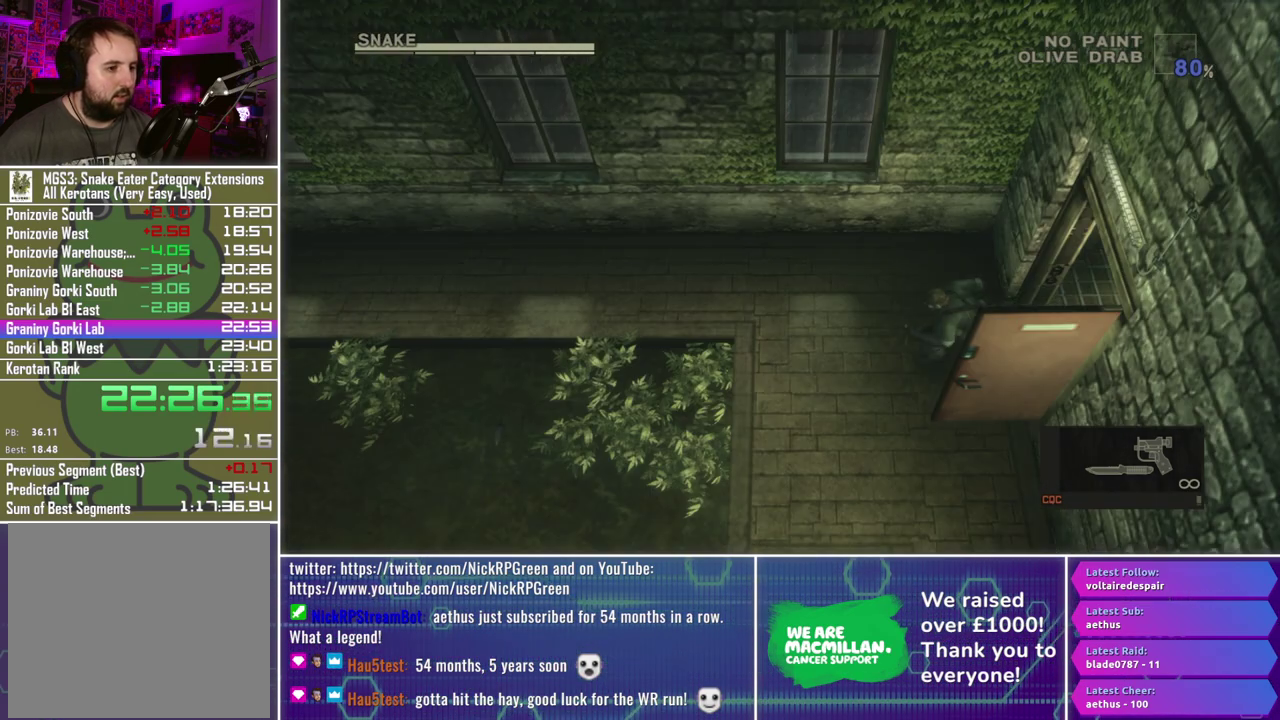
{"buttons": [], "left_stick": "left", "right_stick": "center", "events": []}
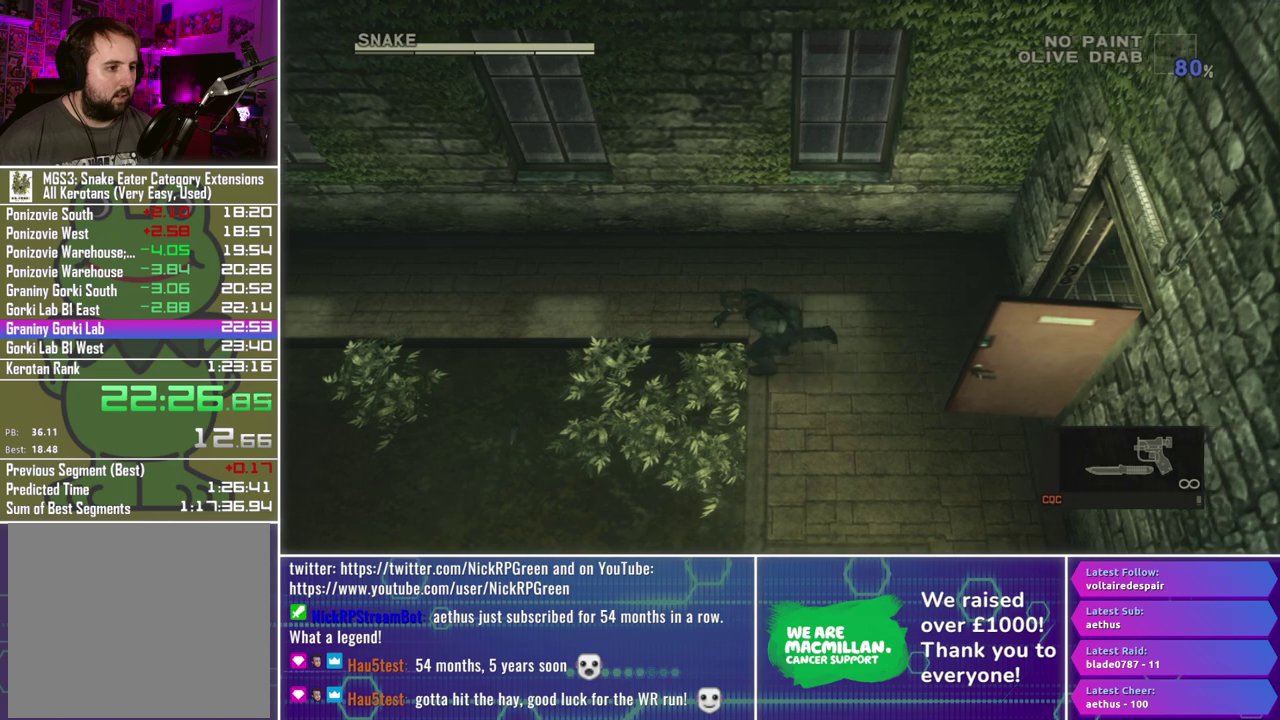
{"buttons": [], "left_stick": "up", "right_stick": "center", "events": [[283, "left_stick", "up-left"], [417, "left_stick", "up"]]}
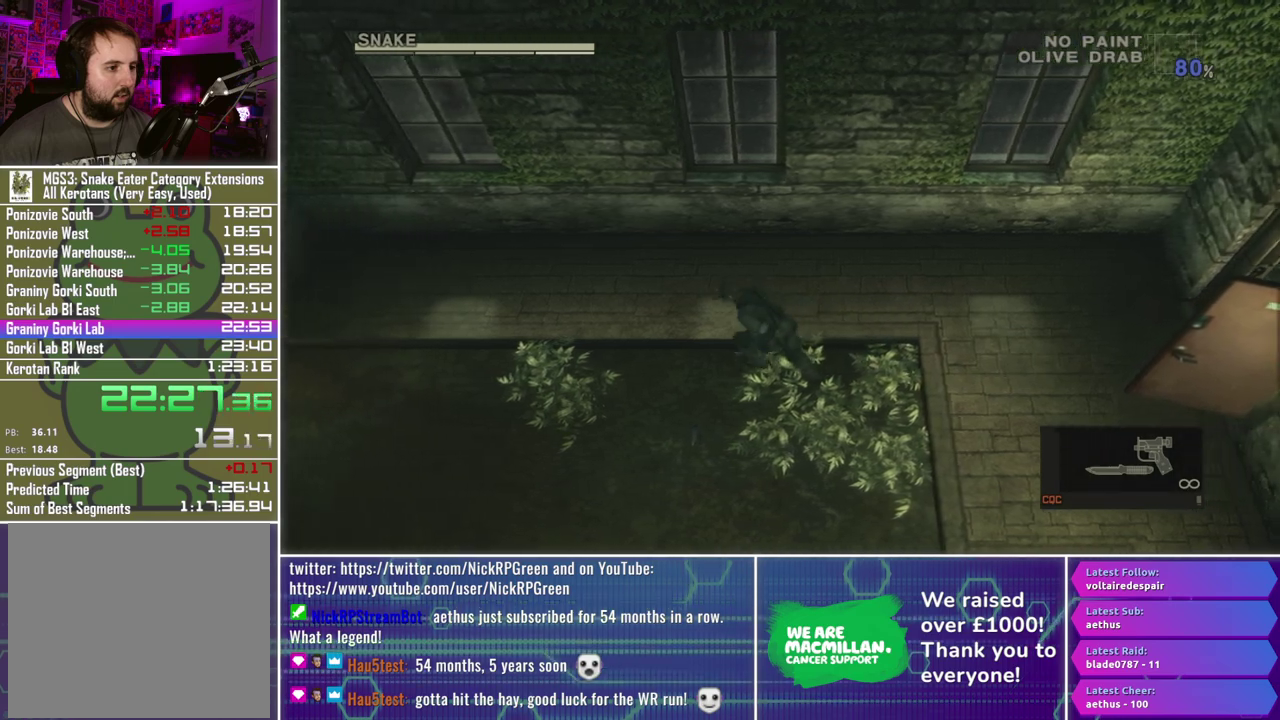
{"buttons": [], "left_stick": "up-right", "right_stick": "center", "events": [[83, "A", "down"], [150, "A", "up"], [233, "A", "down"], [300, "A", "up"], [467, "left_stick", "up-right"]]}
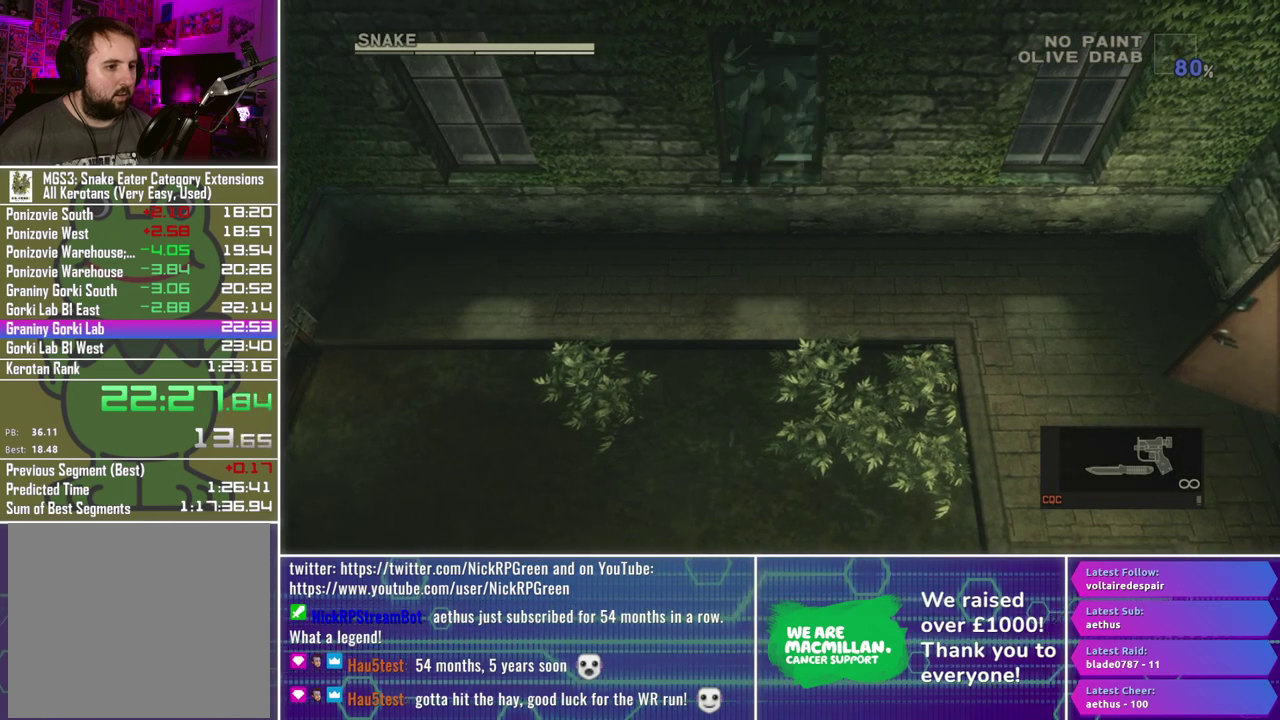
{"buttons": [], "left_stick": "right", "right_stick": "center", "events": [[167, "left_stick", "center"], [283, "left_stick", "right"]]}
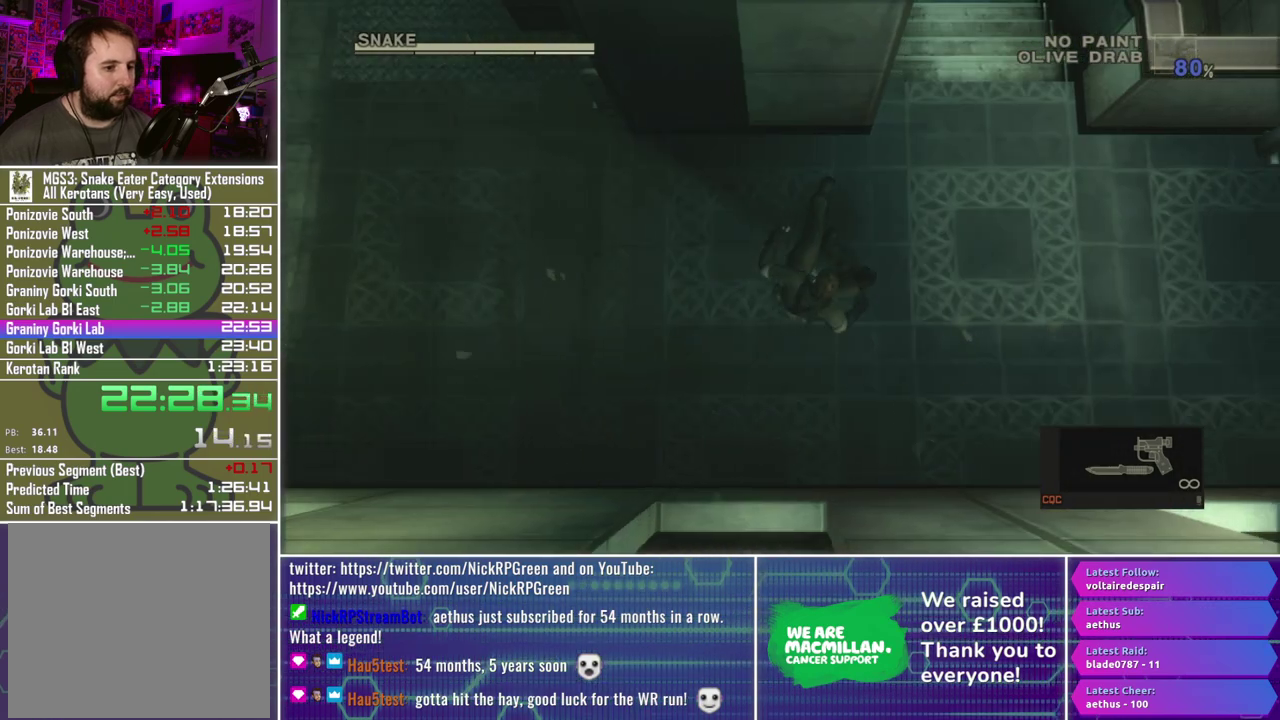
{"buttons": [], "left_stick": "right", "right_stick": "center", "events": []}
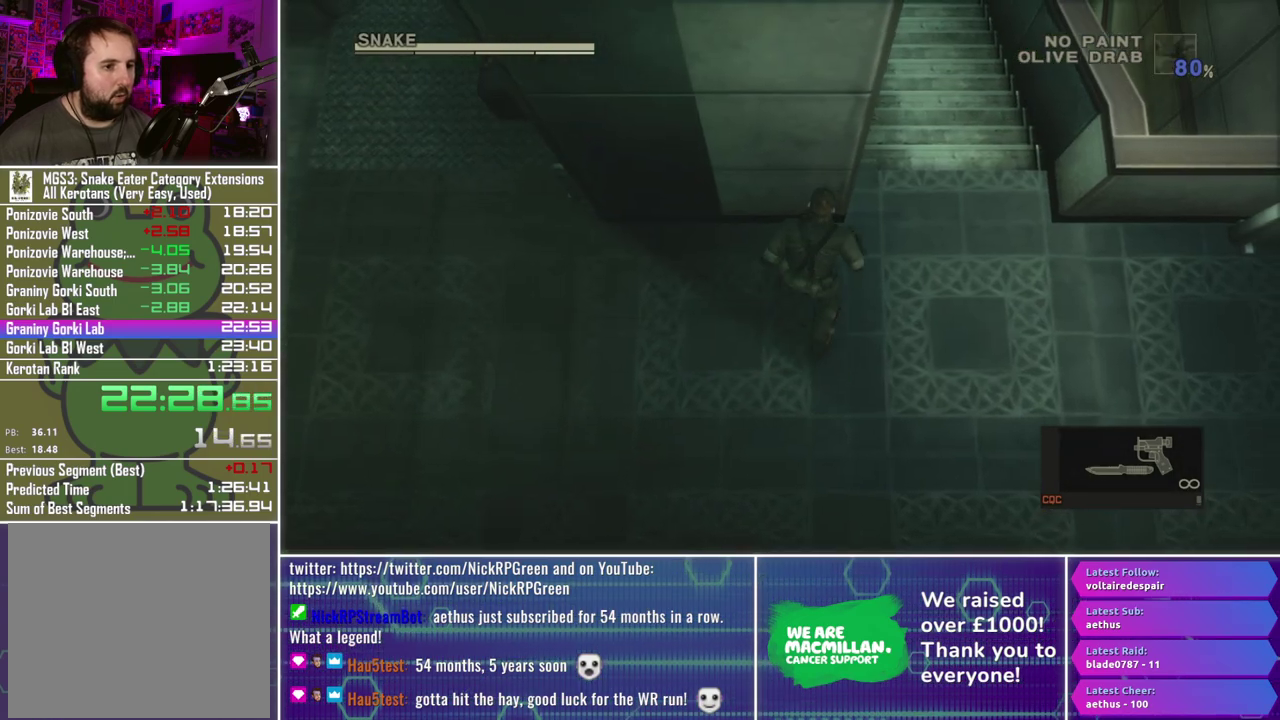
{"buttons": ["A"], "left_stick": "up", "right_stick": "center", "events": [[83, "left_stick", "up-right"], [267, "left_stick", "up"], [500, "A", "down"]]}
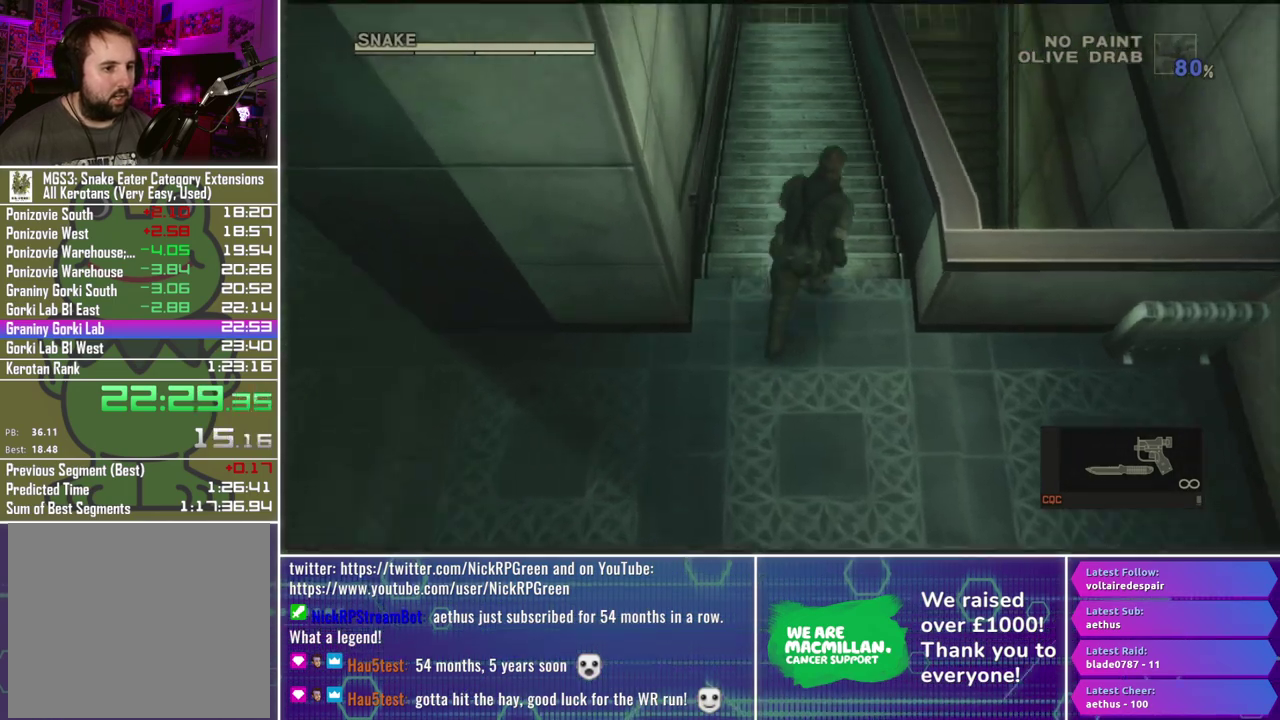
{"buttons": ["A"], "left_stick": "up", "right_stick": "center", "events": []}
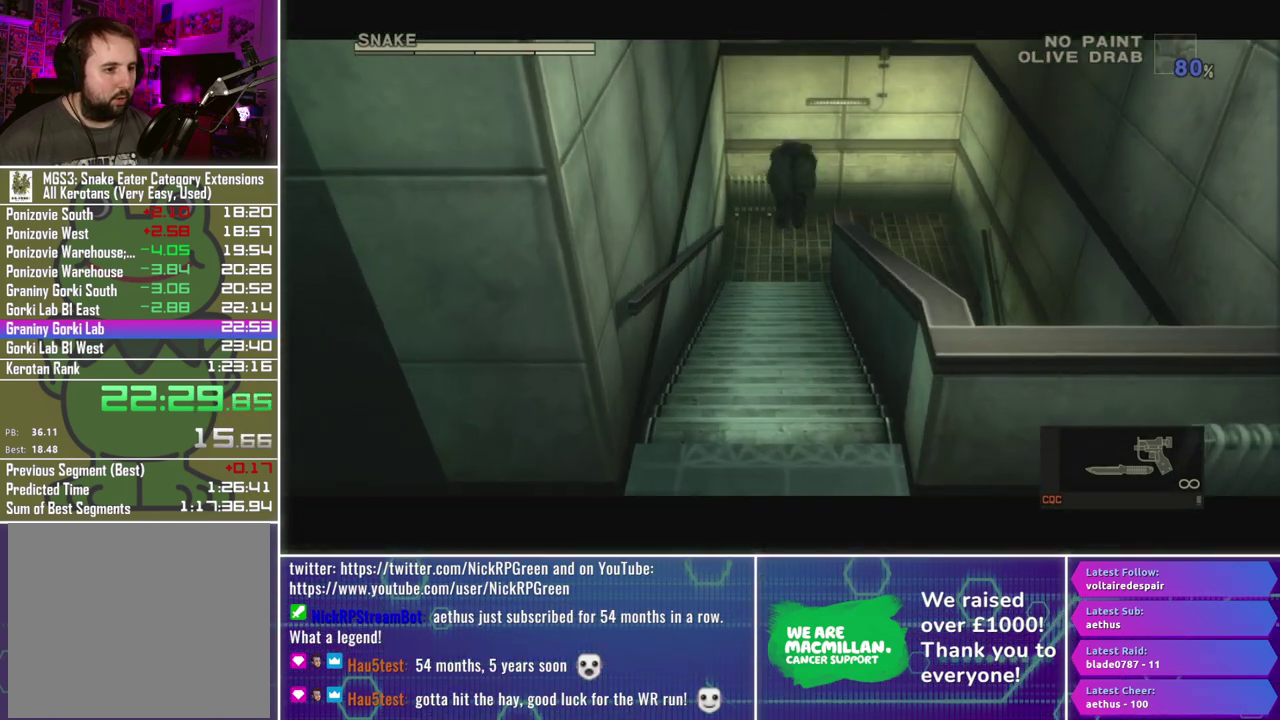
{"buttons": ["A"], "left_stick": "up", "right_stick": "center", "events": []}
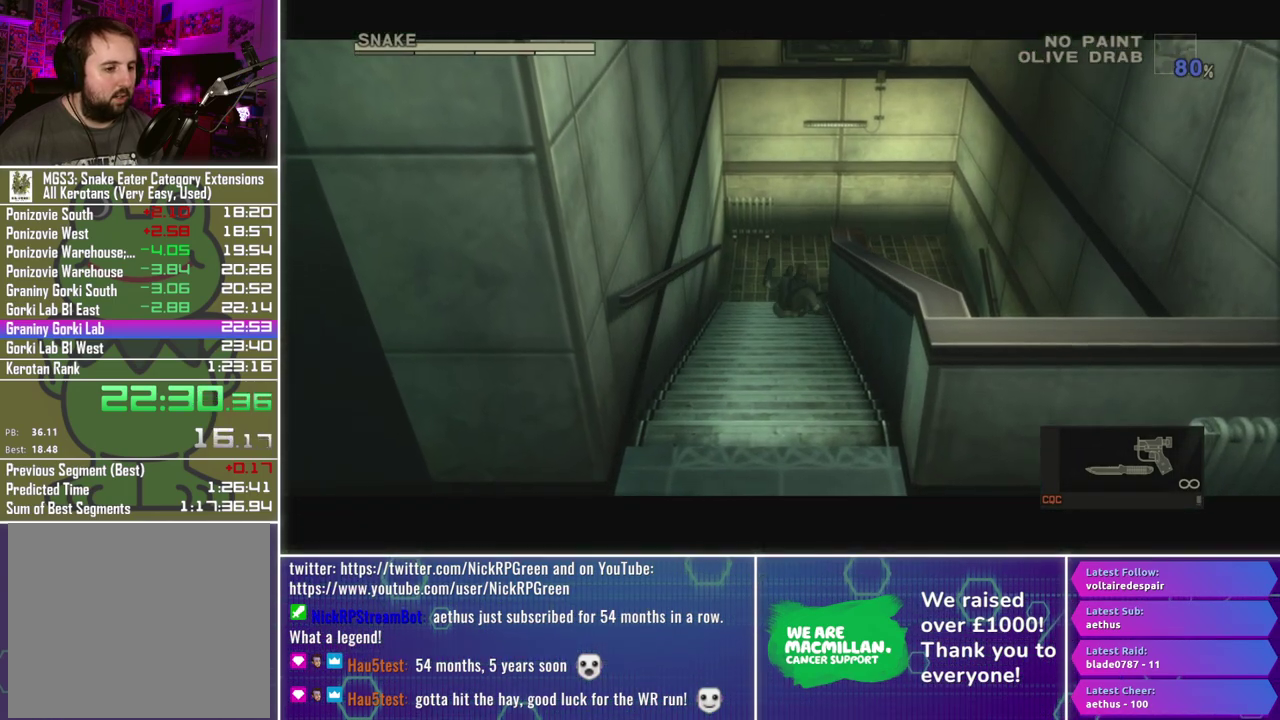
{"buttons": [], "left_stick": "up", "right_stick": "center", "events": [[400, "A", "up"]]}
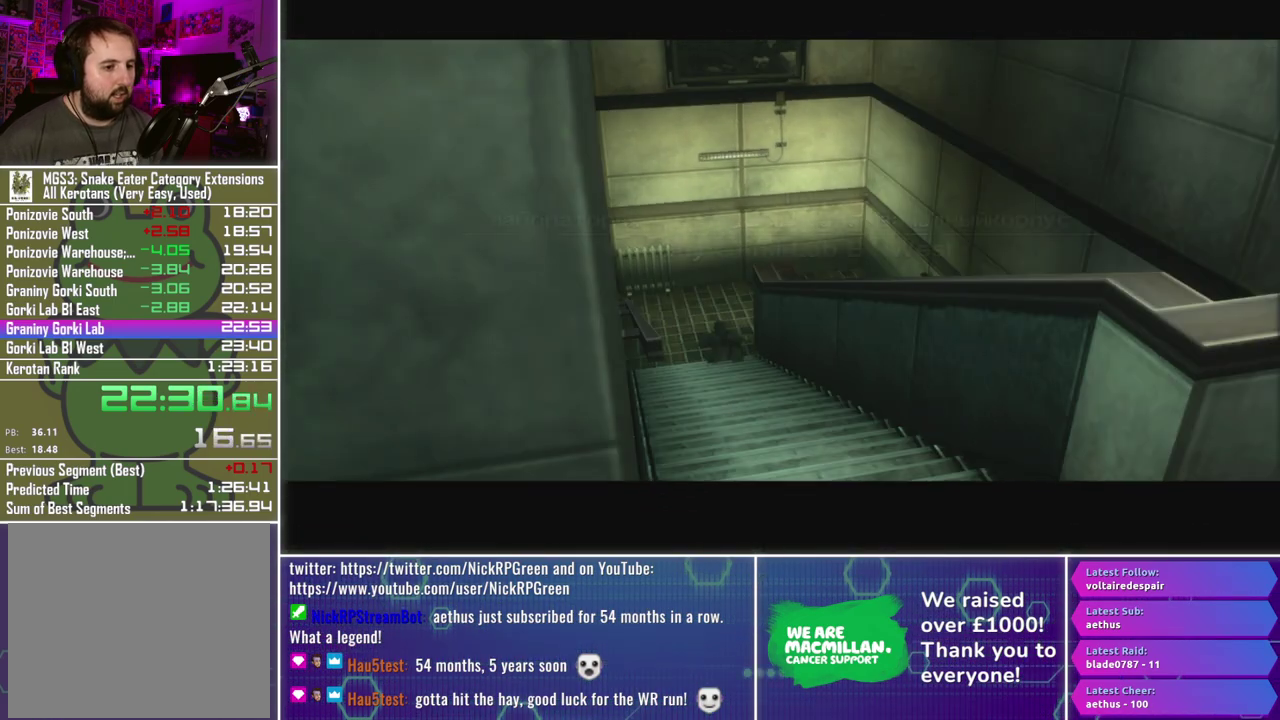
{"buttons": [], "left_stick": "center", "right_stick": "center", "events": [[133, "left_stick", "center"]]}
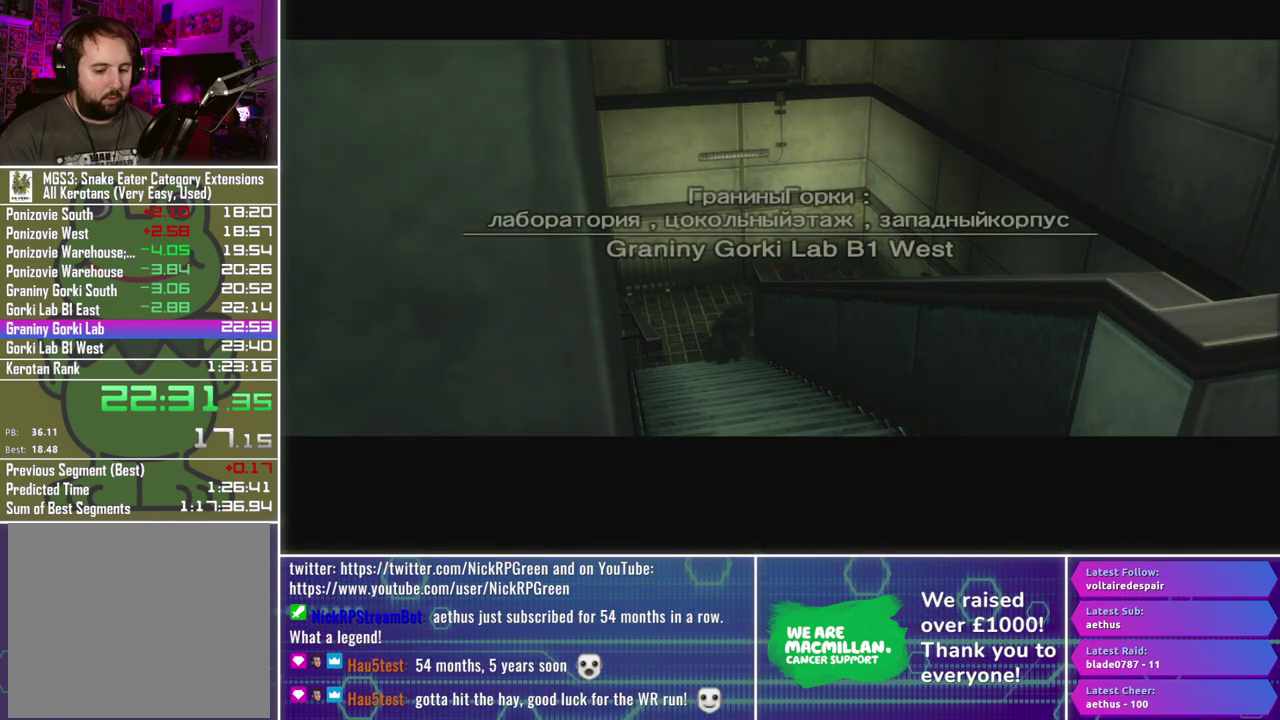
{"buttons": [], "left_stick": "center", "right_stick": "center", "events": []}
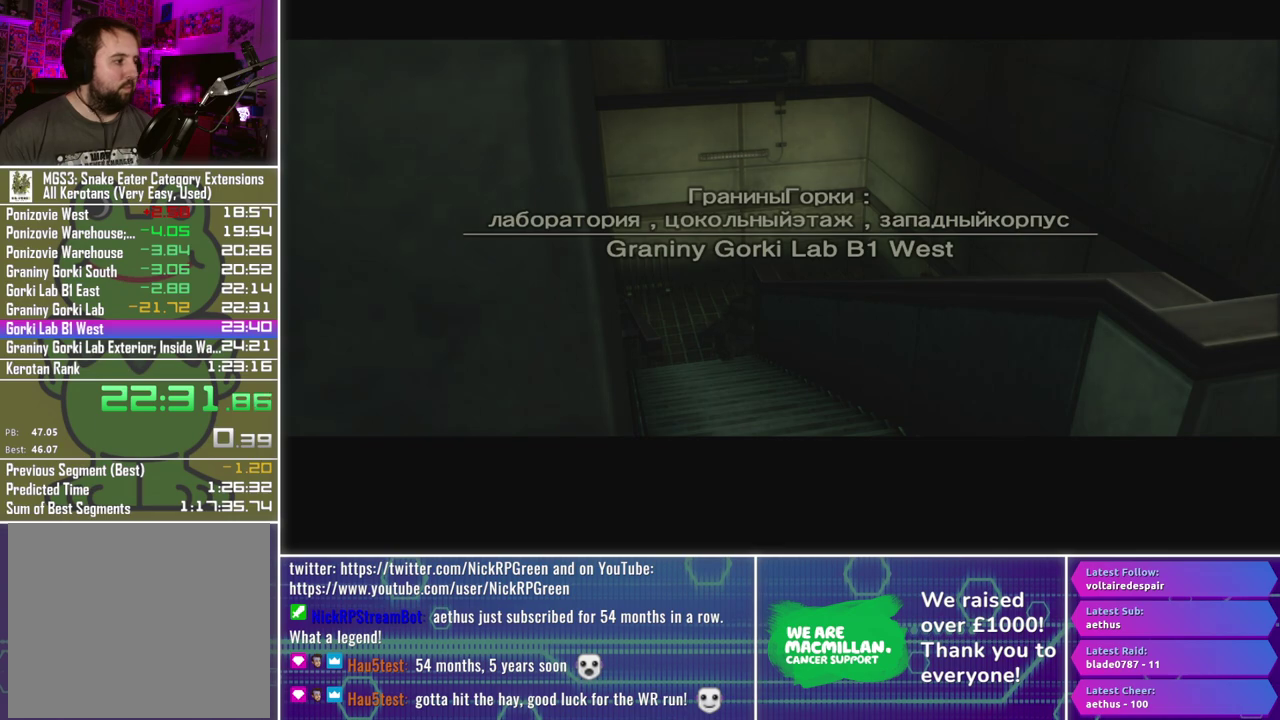
{"buttons": [], "left_stick": "center", "right_stick": "center", "events": []}
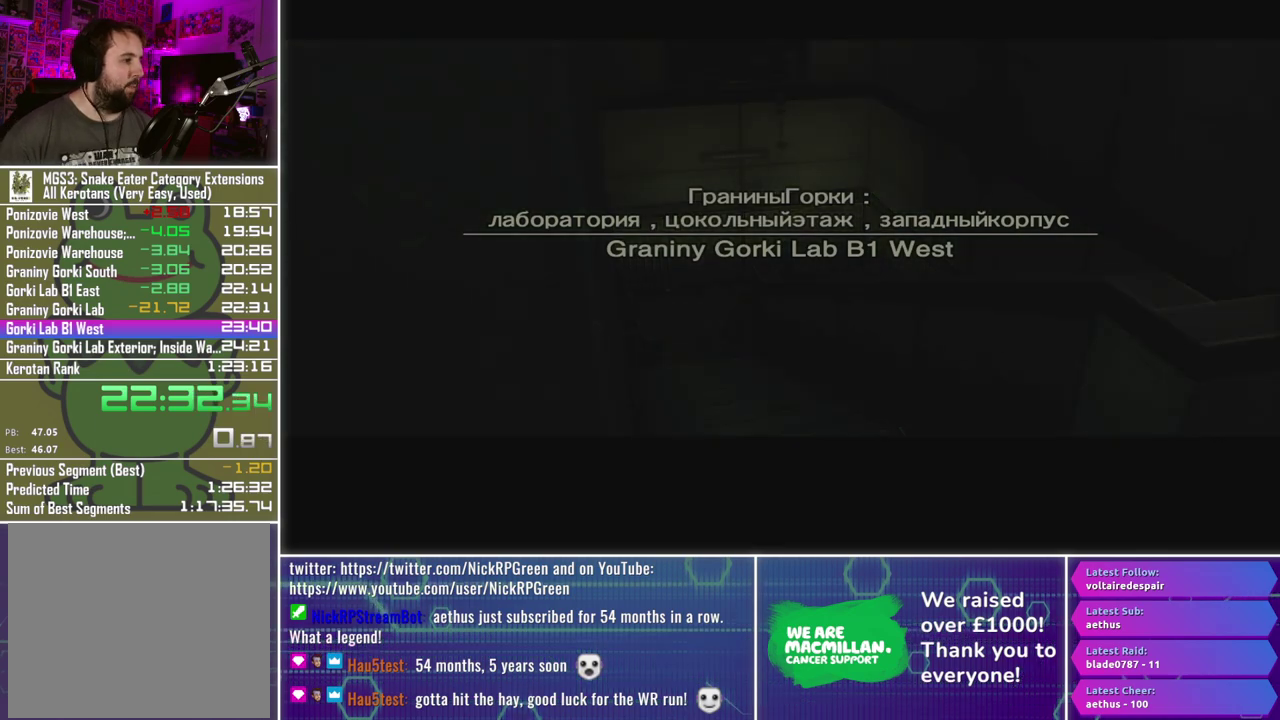
{"buttons": [], "left_stick": "center", "right_stick": "center", "events": []}
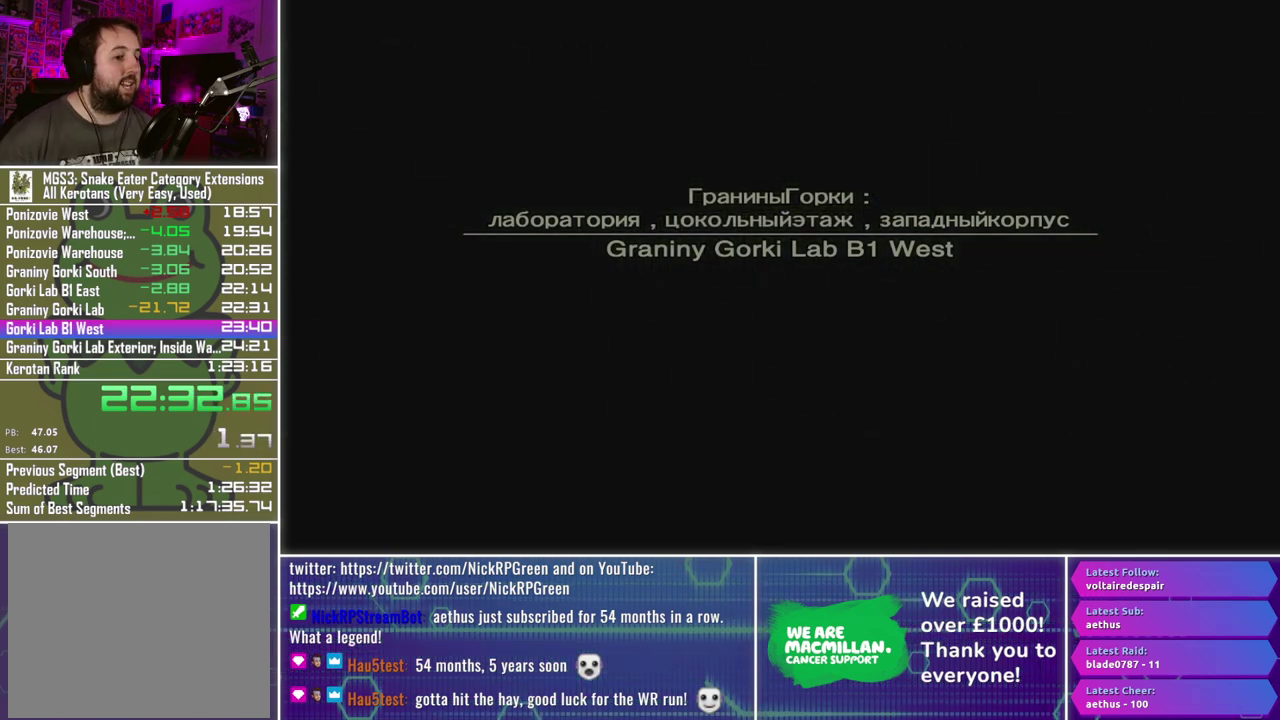
{"buttons": [], "left_stick": "center", "right_stick": "center", "events": []}
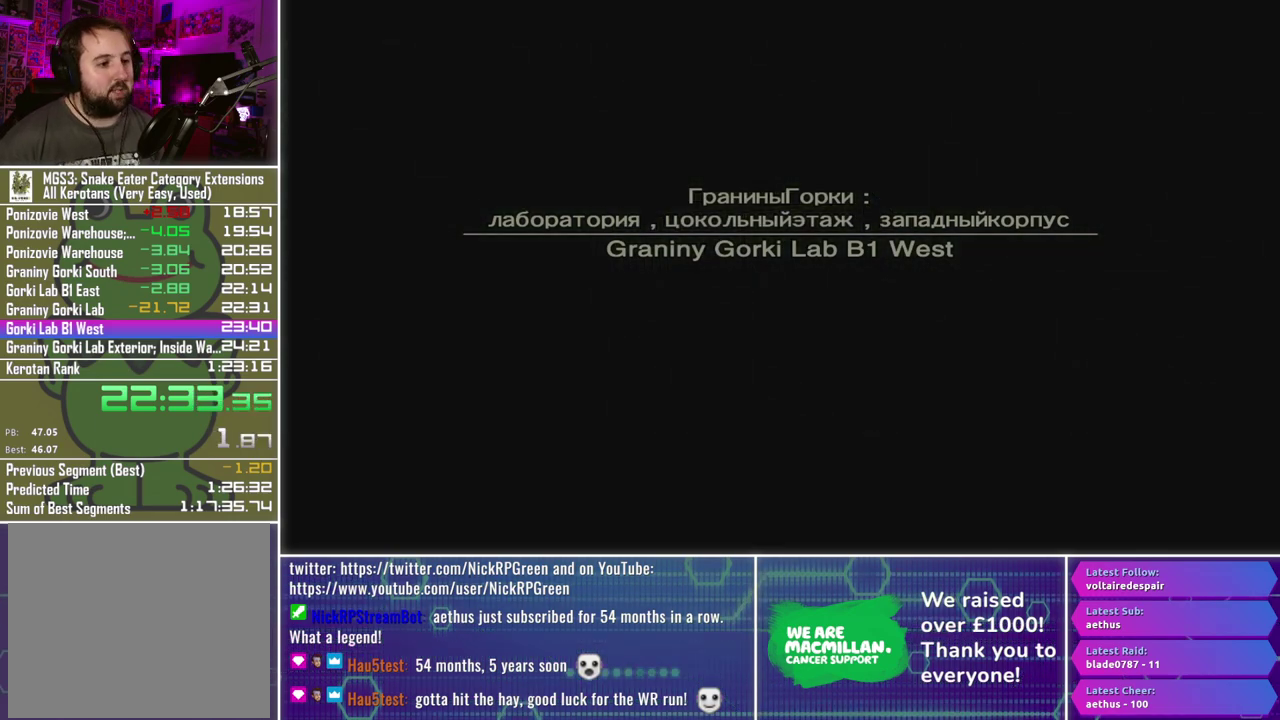
{"buttons": [], "left_stick": "center", "right_stick": "center", "events": []}
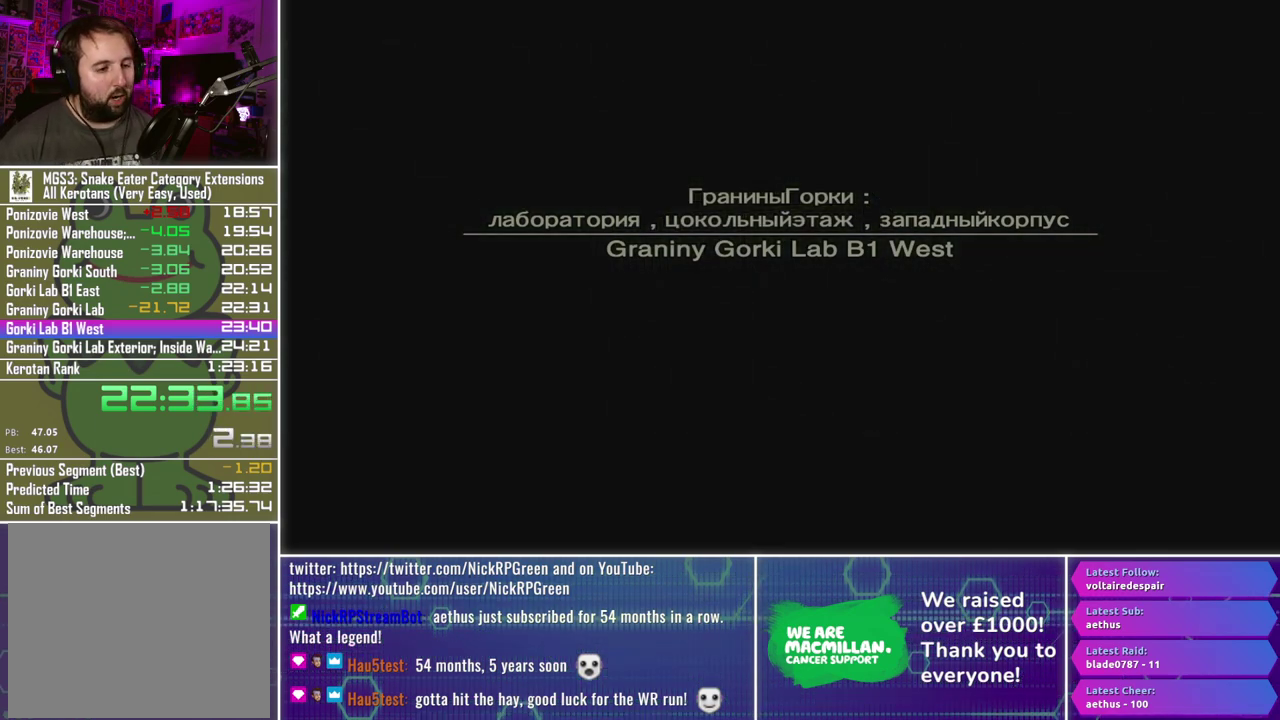
{"buttons": [], "left_stick": "center", "right_stick": "center", "events": []}
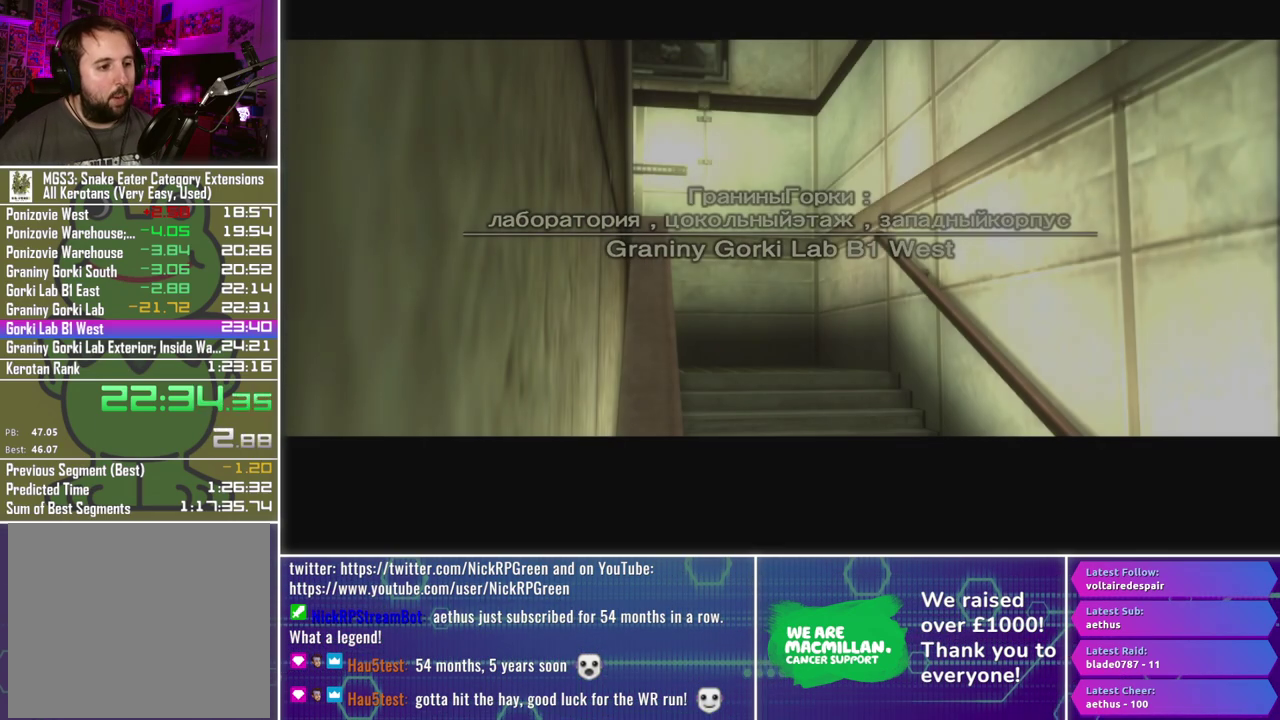
{"buttons": [], "left_stick": "down", "right_stick": "center", "events": [[150, "left_stick", "down"]]}
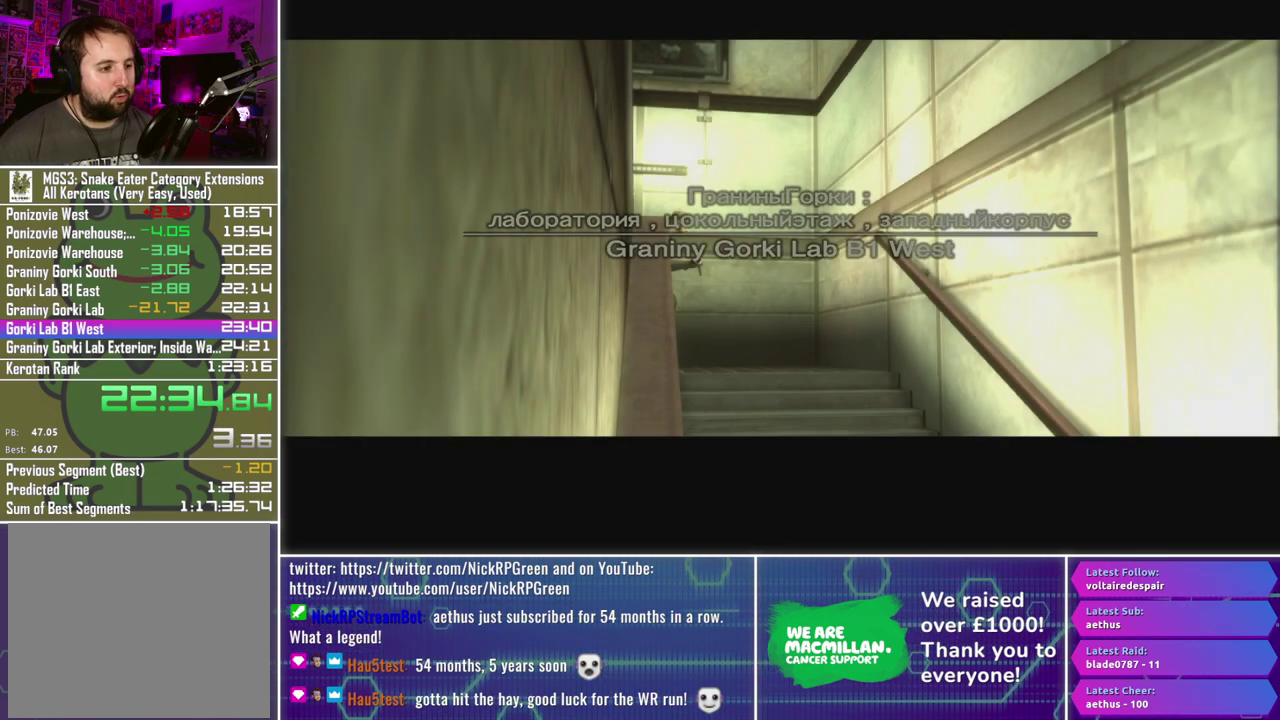
{"buttons": [], "left_stick": "down", "right_stick": "center", "events": []}
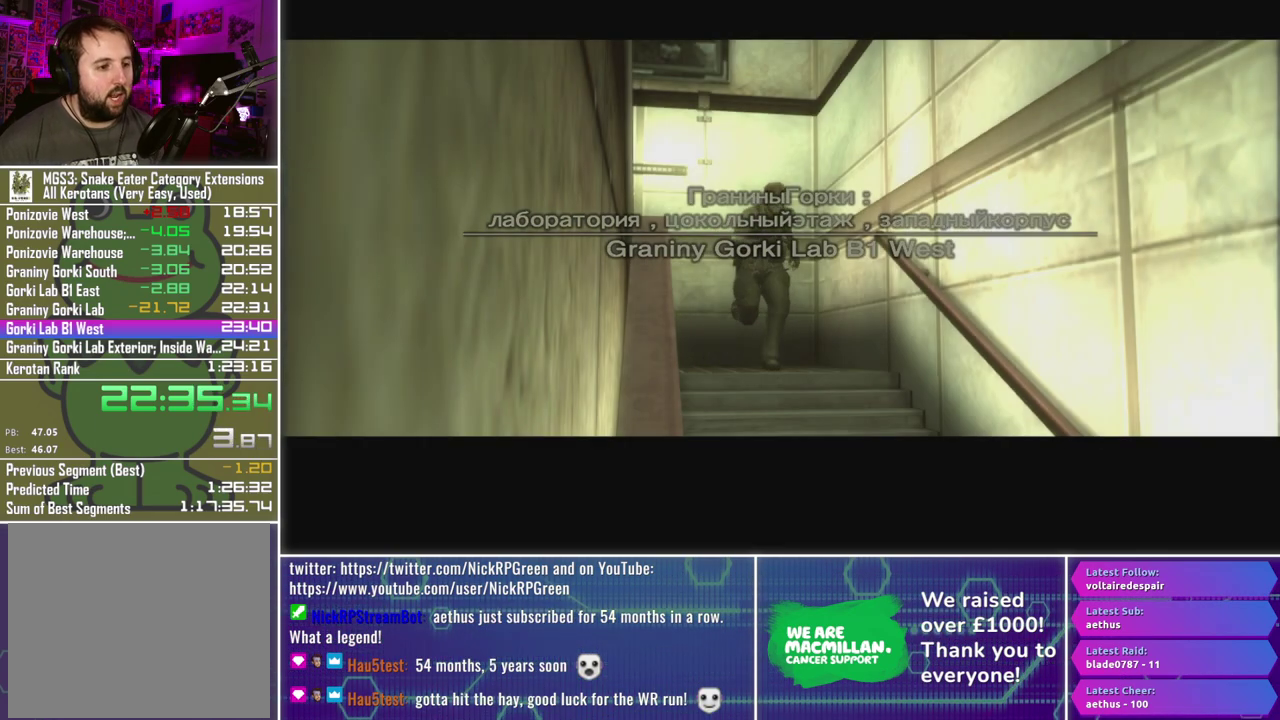
{"buttons": [], "left_stick": "down", "right_stick": "center", "events": [[333, "A", "down"], [417, "A", "up"]]}
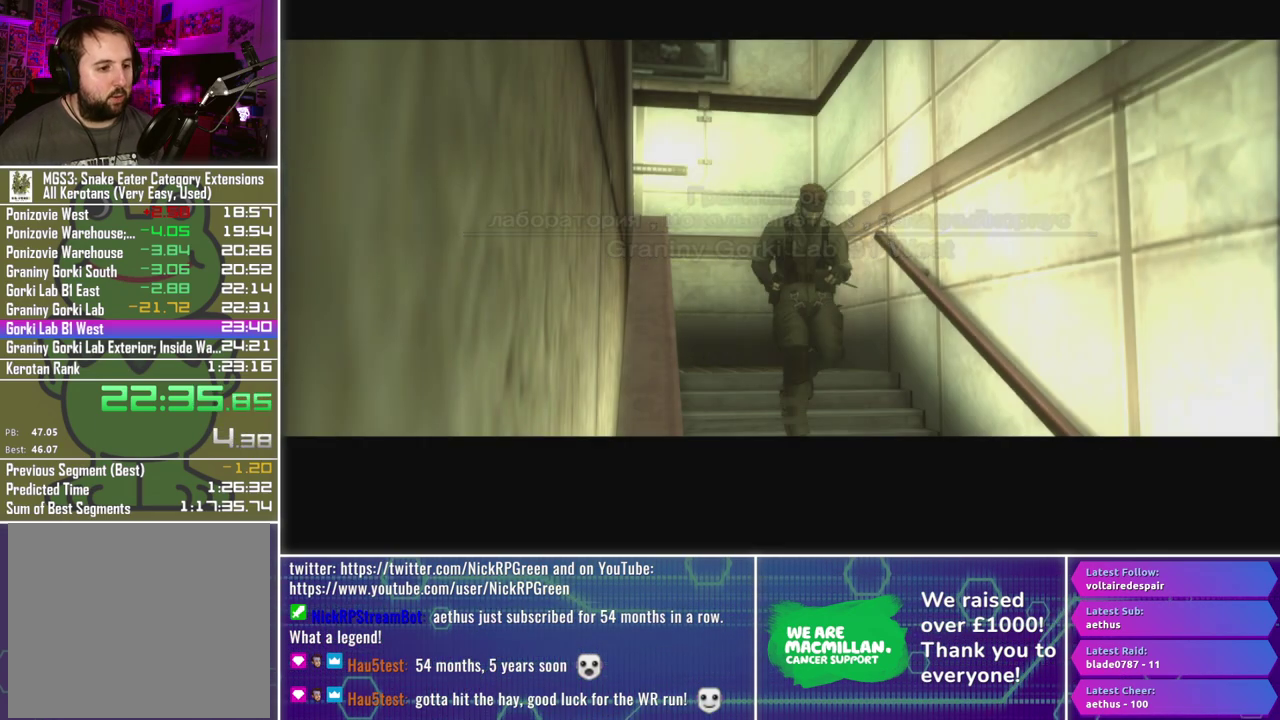
{"buttons": [], "left_stick": "down", "right_stick": "center", "events": [[17, "A", "down"], [100, "A", "up"], [183, "A", "down"], [267, "A", "up"], [367, "A", "down"], [450, "A", "up"]]}
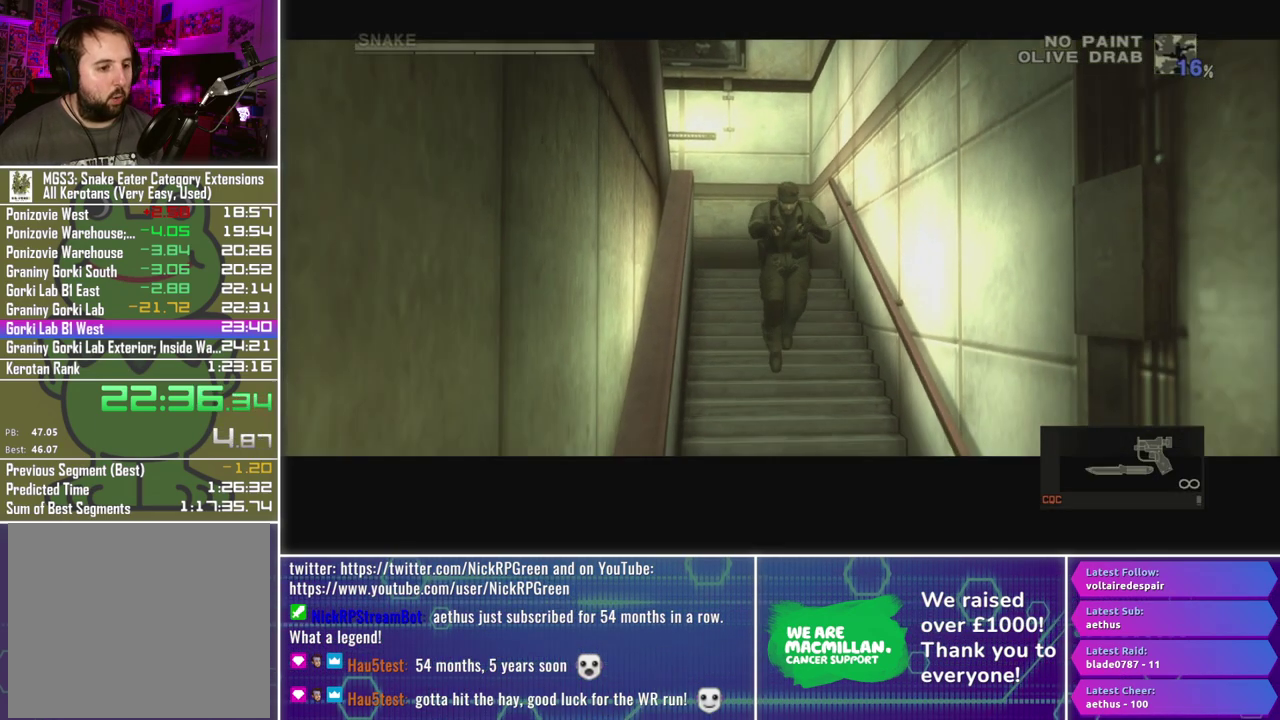
{"buttons": [], "left_stick": "down", "right_stick": "center", "events": [[50, "A", "down"], [133, "A", "up"]]}